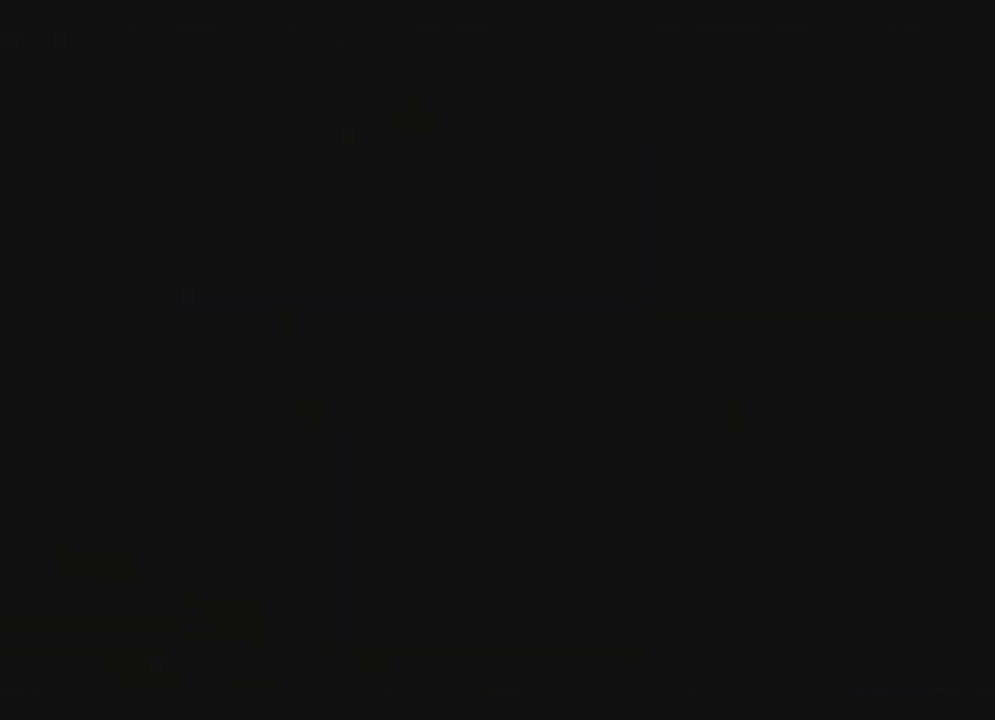
Gameplay with a controller (Xbox layout); each line is a JSON object with the inputs held at the frame after it. "events" lists button and stick changes between this image and that frame as [ms after this image, input, new state], when the widget could be followed in between. Not read: SHARE.
{"buttons": ["X", "DPAD_UP"], "left_stick": "center", "right_stick": "center", "events": [[17, "A", "up"]]}
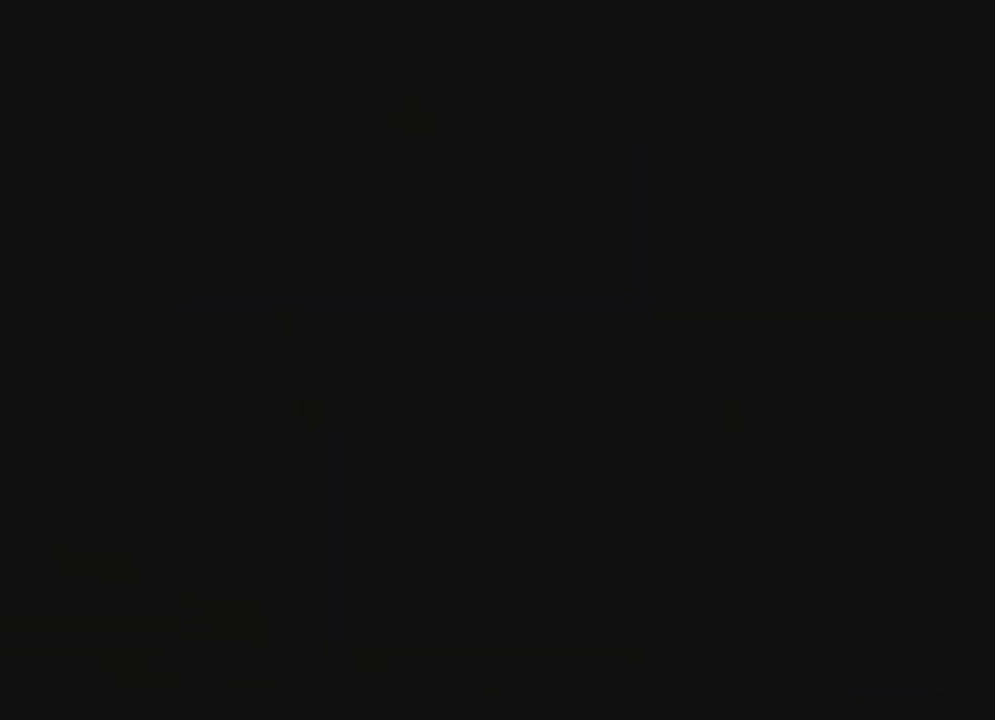
{"buttons": ["X", "DPAD_UP"], "left_stick": "center", "right_stick": "center", "events": []}
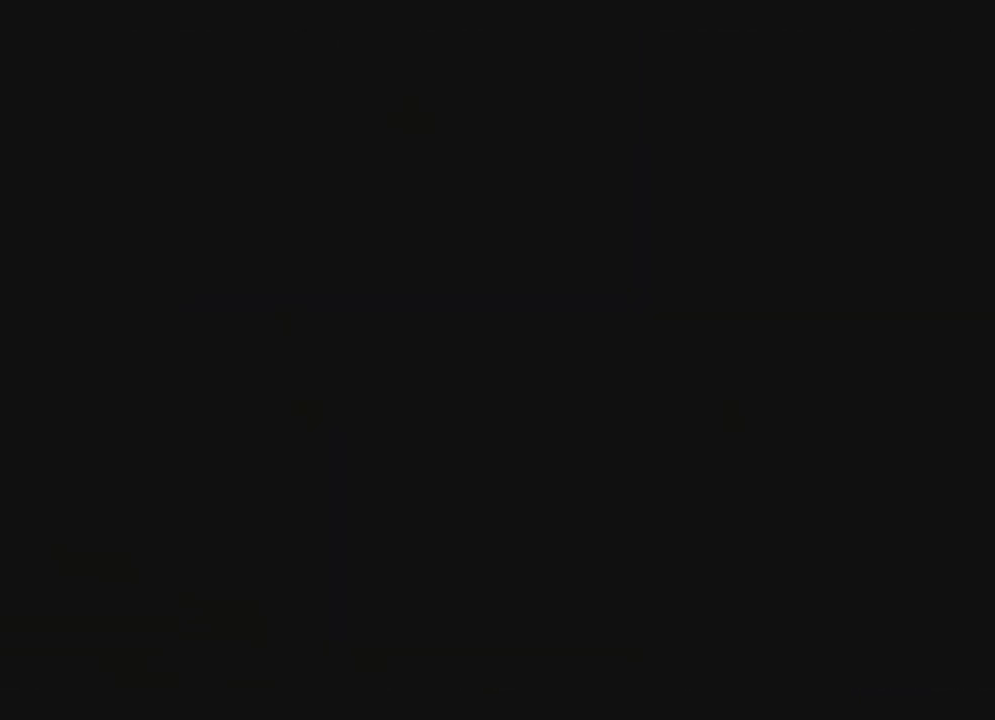
{"buttons": ["X", "DPAD_UP"], "left_stick": "center", "right_stick": "center", "events": []}
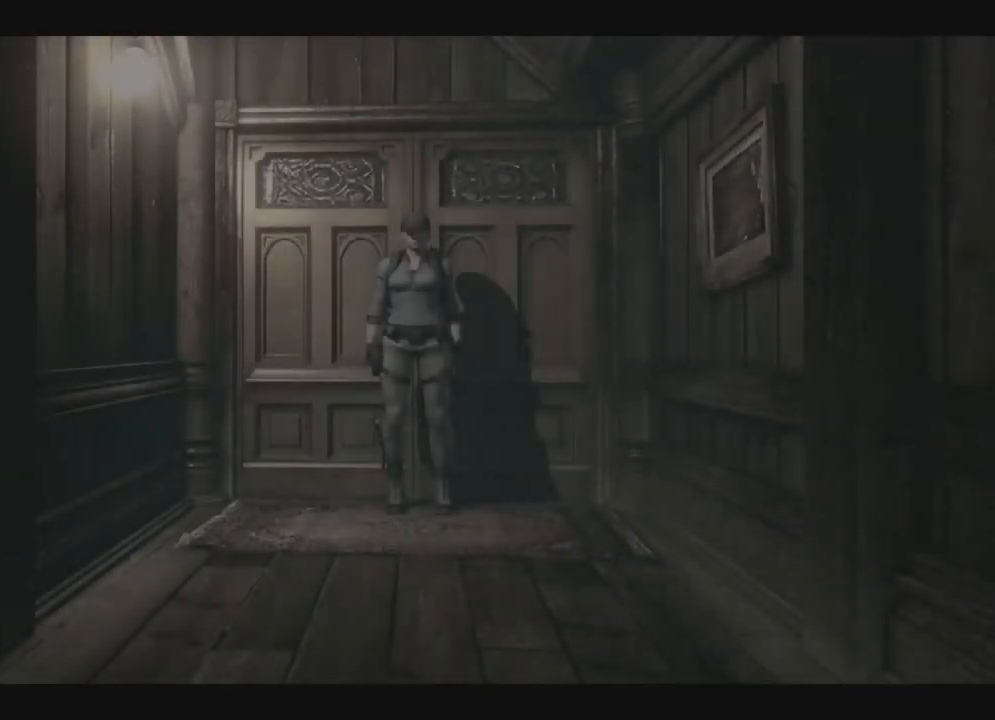
{"buttons": ["X", "DPAD_UP"], "left_stick": "center", "right_stick": "center", "events": []}
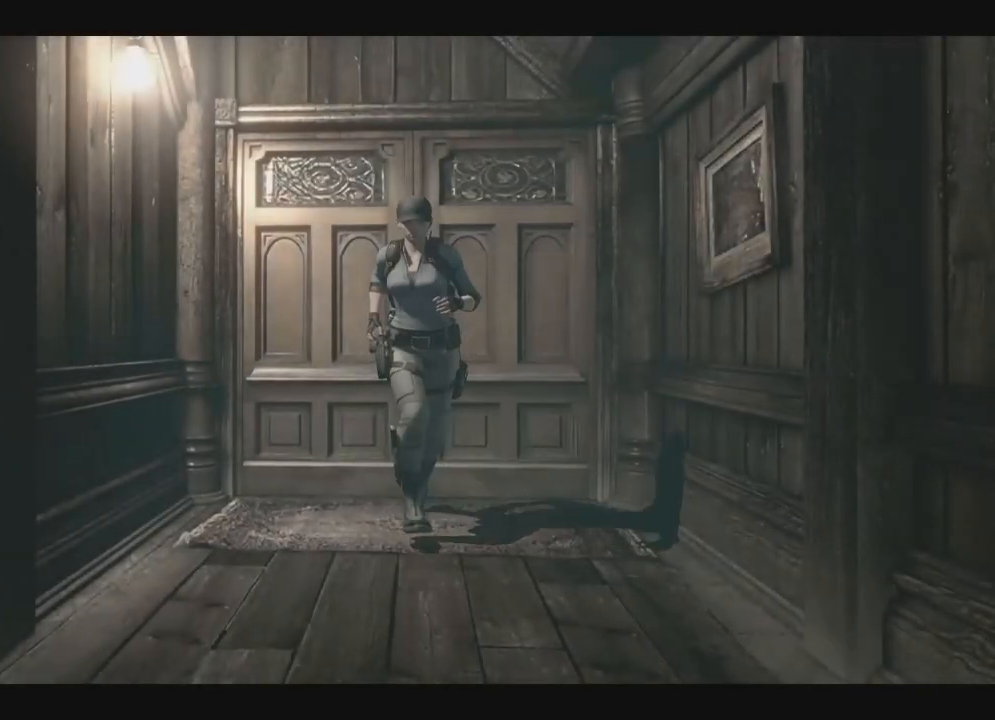
{"buttons": ["X", "DPAD_UP"], "left_stick": "center", "right_stick": "center", "events": []}
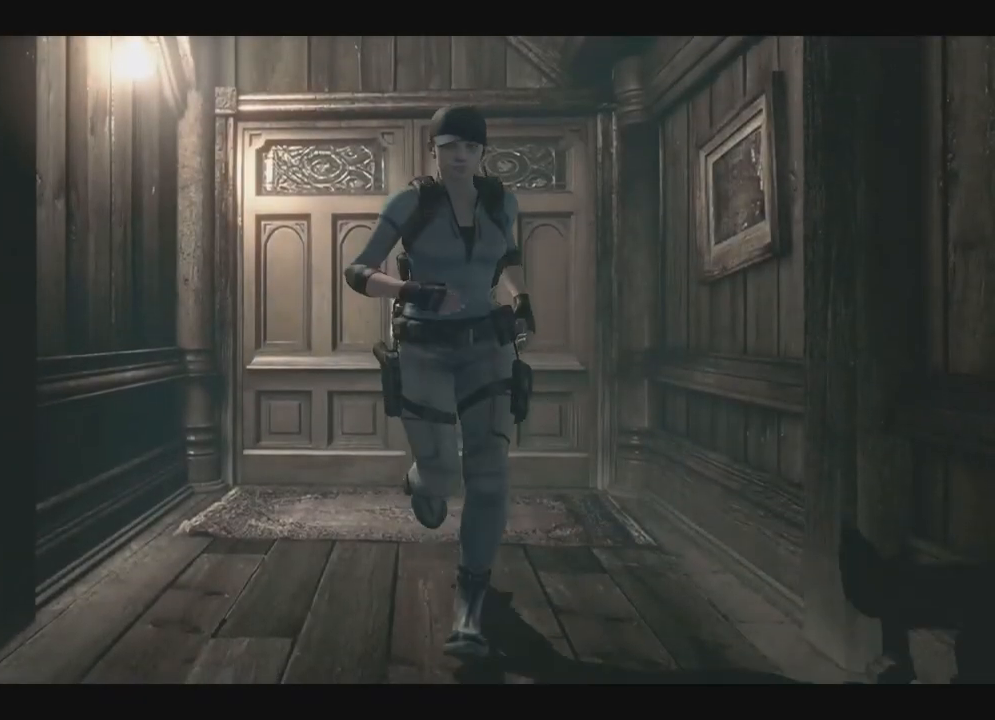
{"buttons": ["X", "DPAD_UP"], "left_stick": "center", "right_stick": "center", "events": []}
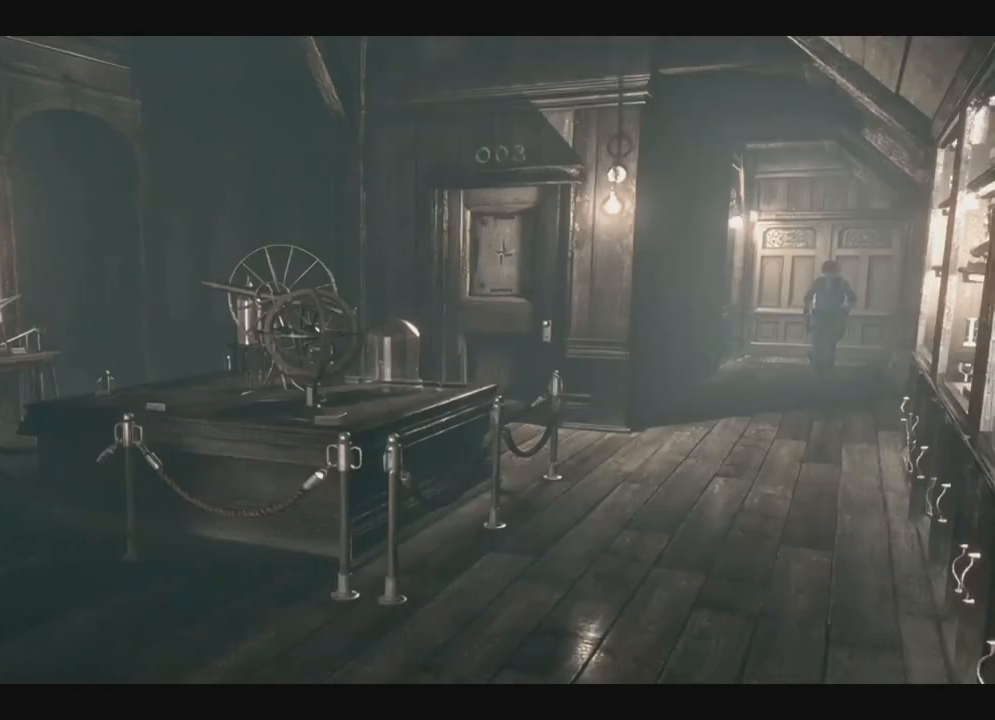
{"buttons": ["X", "DPAD_UP"], "left_stick": "center", "right_stick": "center", "events": []}
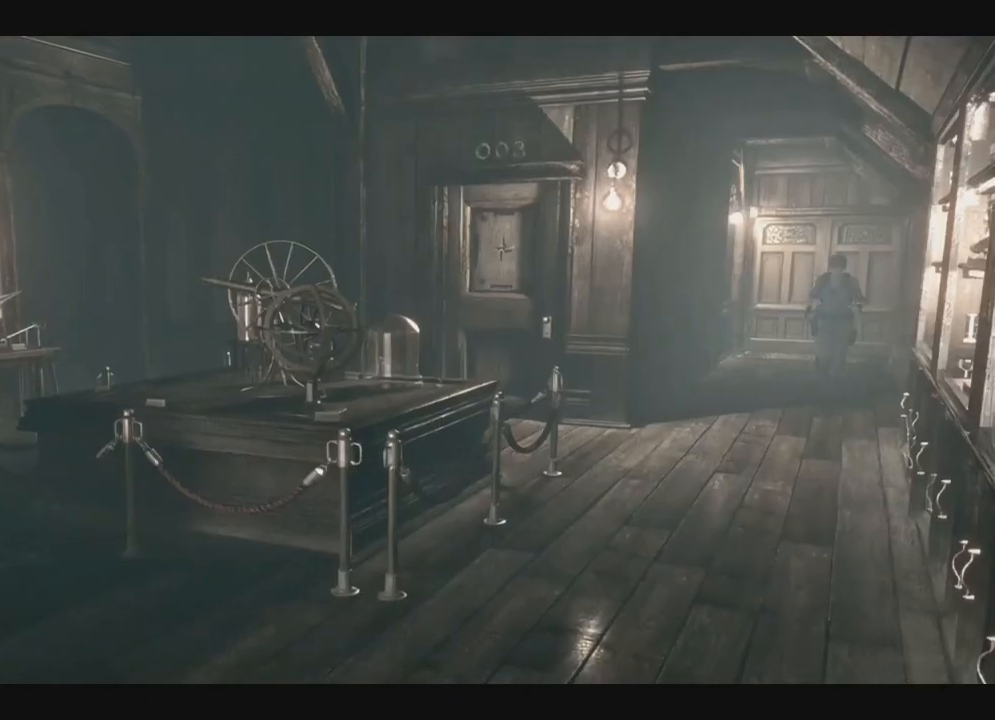
{"buttons": ["X", "DPAD_UP"], "left_stick": "center", "right_stick": "center", "events": [[250, "DPAD_RIGHT", "down"], [267, "DPAD_RIGHT", "up"], [300, "DPAD_LEFT", "down"], [317, "DPAD_LEFT", "up"], [383, "DPAD_LEFT", "down"], [400, "DPAD_LEFT", "up"], [433, "DPAD_RIGHT", "down"], [450, "DPAD_RIGHT", "up"], [467, "DPAD_LEFT", "down"], [483, "DPAD_LEFT", "up"]]}
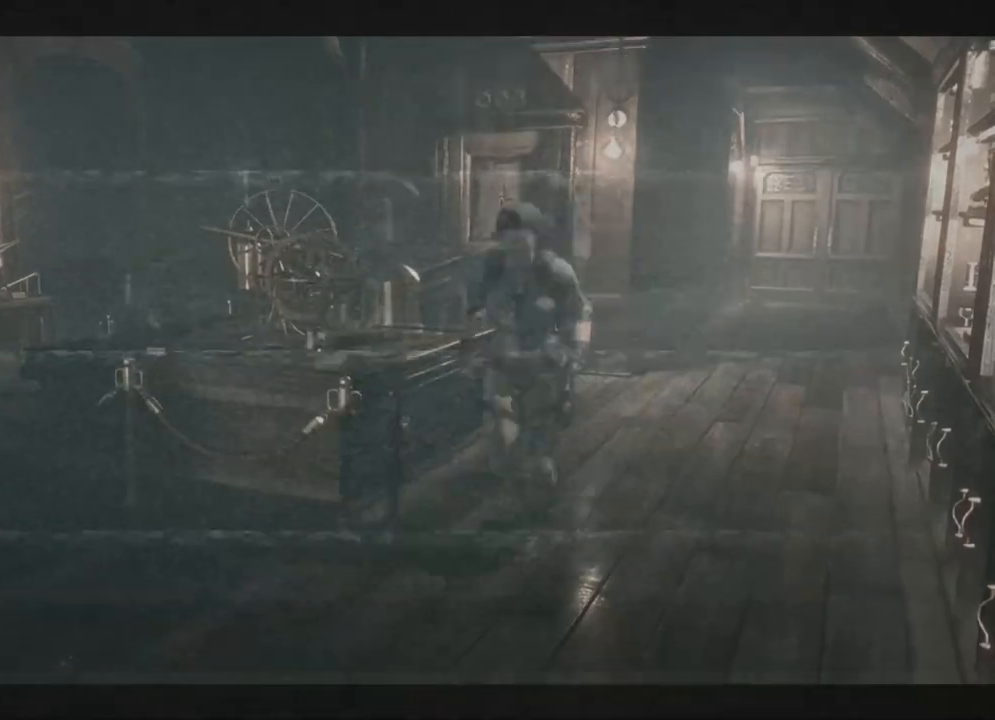
{"buttons": ["X", "DPAD_UP"], "left_stick": "center", "right_stick": "center", "events": [[83, "A", "down"], [333, "A", "up"], [350, "left_stick", "right"], [433, "left_stick", "center"]]}
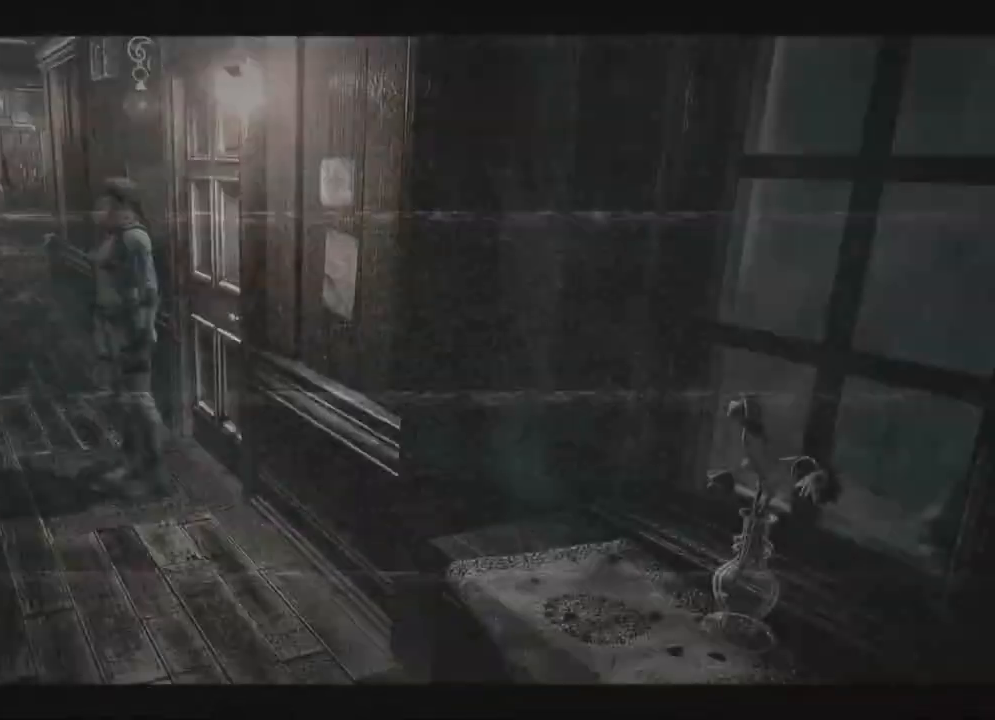
{"buttons": ["A", "X", "DPAD_UP"], "left_stick": "center", "right_stick": "center", "events": [[67, "DPAD_LEFT", "down"], [117, "DPAD_LEFT", "up"], [117, "X", "up"], [133, "A", "down"], [133, "DPAD_UP", "up"], [133, "START", "down"], [150, "START", "up"], [233, "A", "up"], [283, "DPAD_UP", "down"], [283, "X", "down"], [300, "DPAD_RIGHT", "down"], [317, "DPAD_RIGHT", "up"], [350, "DPAD_LEFT", "down"], [367, "DPAD_LEFT", "up"], [417, "DPAD_RIGHT", "down"], [450, "A", "down"], [500, "DPAD_RIGHT", "up"]]}
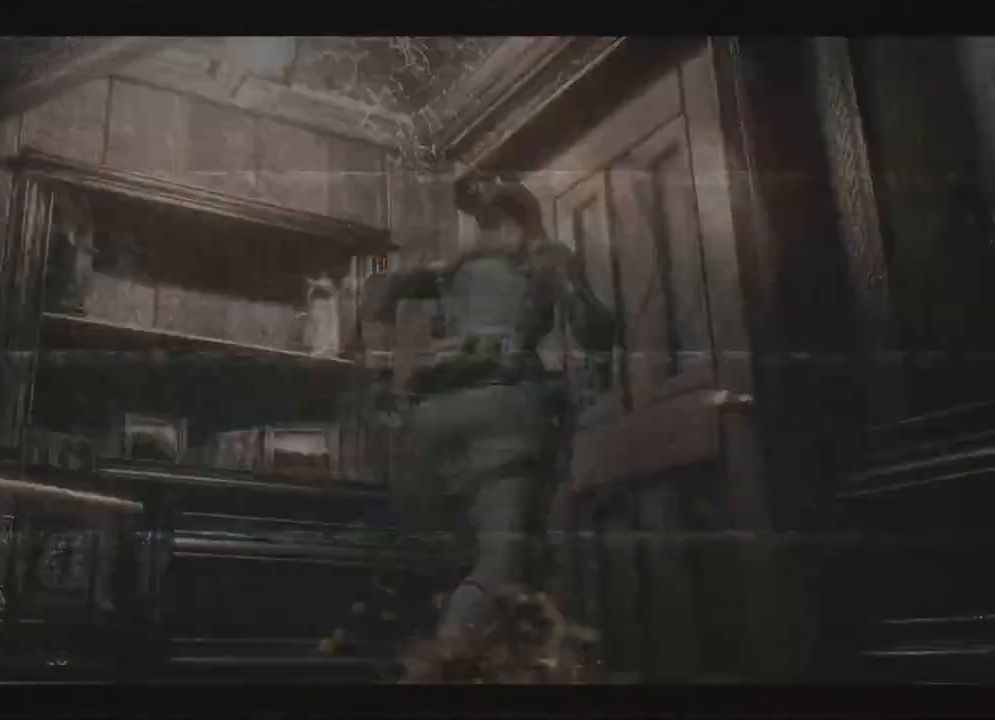
{"buttons": ["X", "DPAD_UP", "DPAD_LEFT"], "left_stick": "center", "right_stick": "center", "events": [[17, "A", "up"], [17, "DPAD_UP", "up"], [17, "X", "up"], [67, "X", "down"], [117, "DPAD_UP", "down"], [250, "DPAD_LEFT", "down"], [267, "DPAD_LEFT", "up"], [450, "DPAD_LEFT", "down"]]}
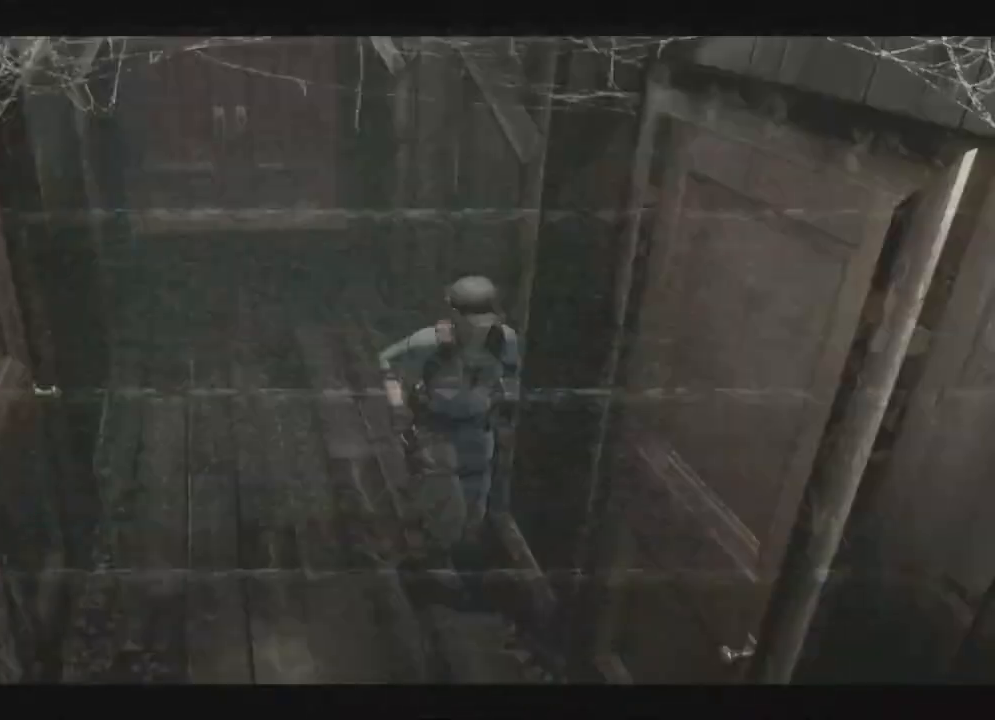
{"buttons": ["X", "DPAD_UP", "DPAD_RIGHT"], "left_stick": "center", "right_stick": "center", "events": [[17, "DPAD_LEFT", "up"], [33, "A", "down"], [33, "DPAD_LEFT", "down"], [67, "DPAD_UP", "up"], [83, "DPAD_LEFT", "up"], [133, "A", "up"], [333, "DPAD_UP", "down"], [450, "DPAD_RIGHT", "down"]]}
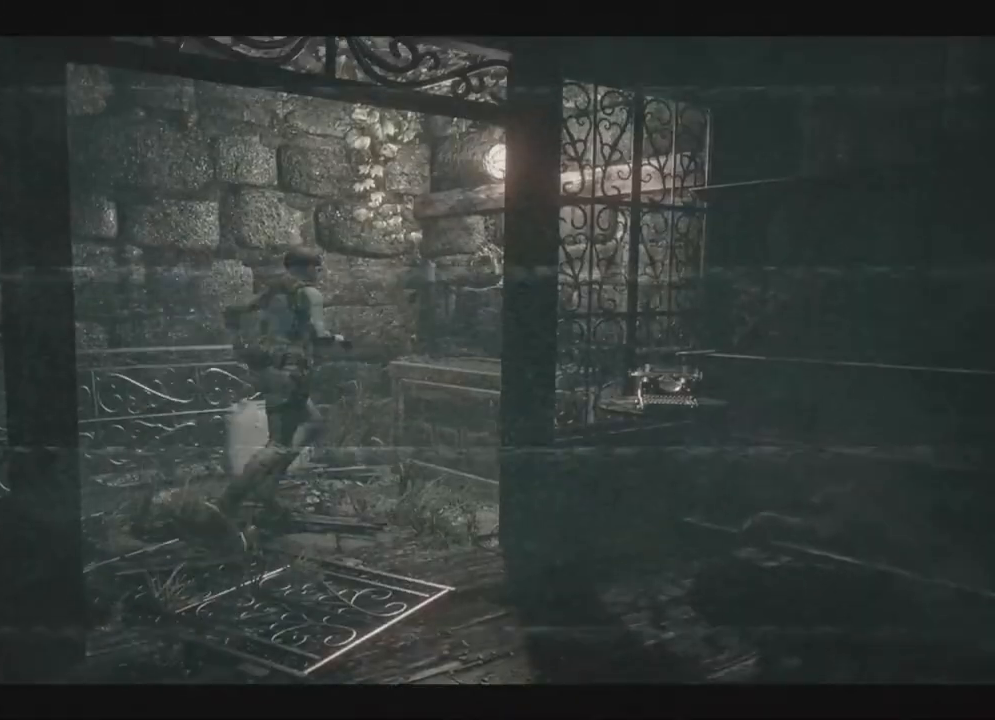
{"buttons": ["DPAD_DOWN"], "left_stick": "center", "right_stick": "center", "events": [[17, "DPAD_RIGHT", "up"], [33, "A", "down"], [50, "DPAD_UP", "up"], [50, "X", "up"], [67, "A", "up"], [150, "DPAD_DOWN", "down"], [167, "DPAD_DOWN", "up"], [183, "DPAD_UP", "down"], [200, "DPAD_UP", "up"], [267, "DPAD_RIGHT", "down"], [283, "DPAD_RIGHT", "up"], [333, "DPAD_DOWN", "down"]]}
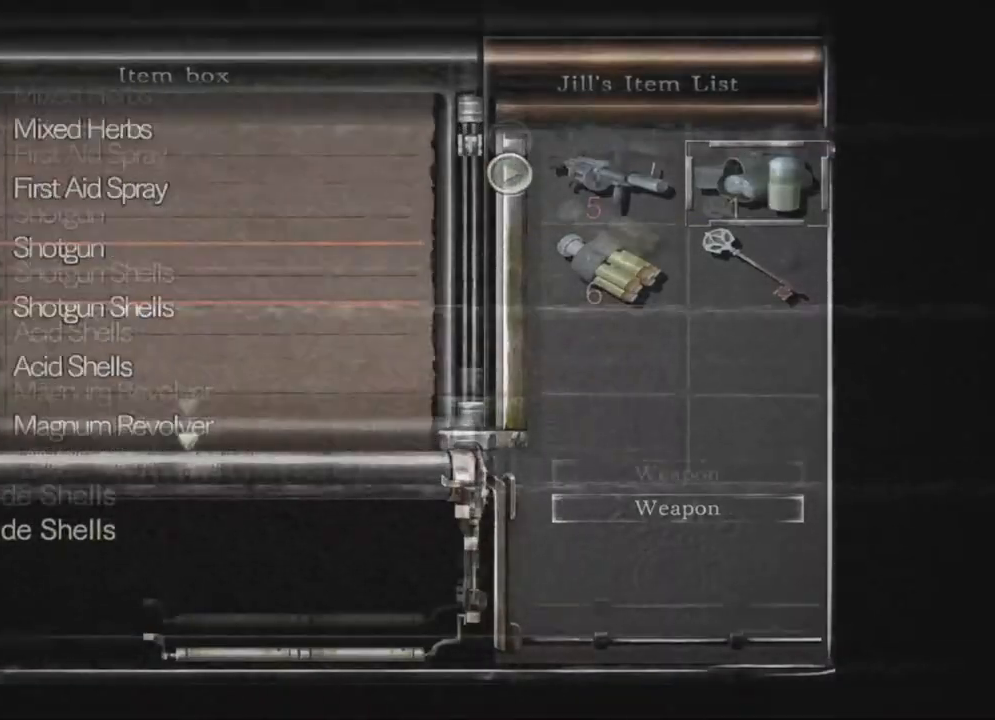
{"buttons": ["B"], "left_stick": "center", "right_stick": "center"}
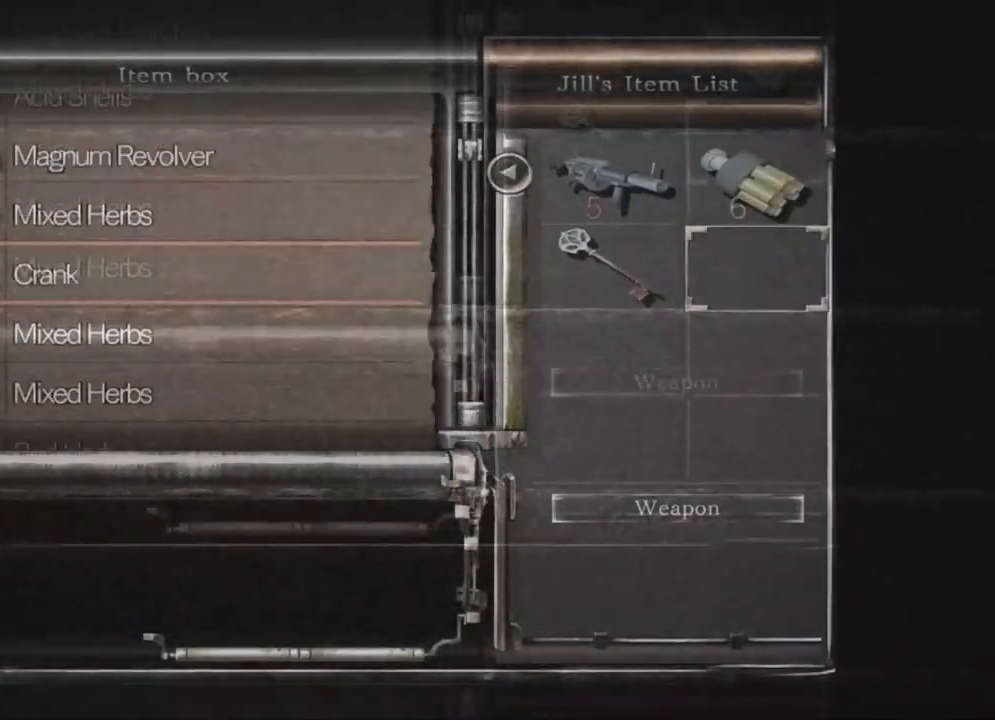
{"buttons": ["DPAD_UP"], "left_stick": "center", "right_stick": "center"}
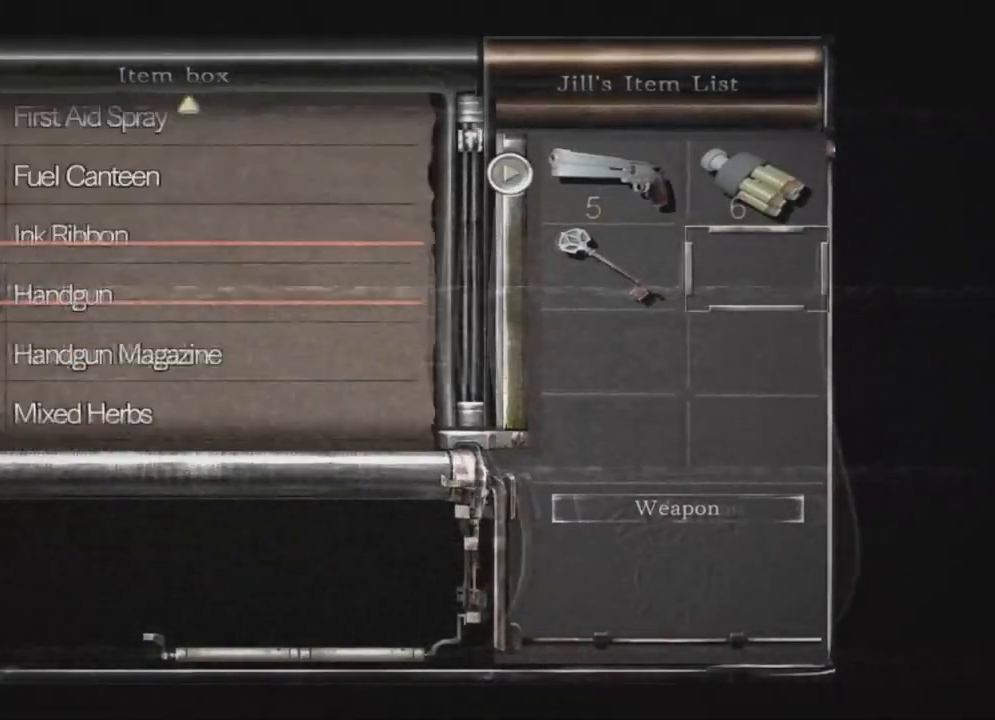
{"buttons": ["DPAD_DOWN"], "left_stick": "center", "right_stick": "center", "events": [[33, "DPAD_UP", "up"], [117, "DPAD_UP", "down"], [183, "DPAD_UP", "up"], [217, "DPAD_DOWN", "down"], [233, "DPAD_DOWN", "up"], [267, "DPAD_UP", "down"], [333, "DPAD_UP", "up"], [450, "DPAD_LEFT", "down"], [467, "DPAD_DOWN", "down"], [467, "DPAD_LEFT", "up"]]}
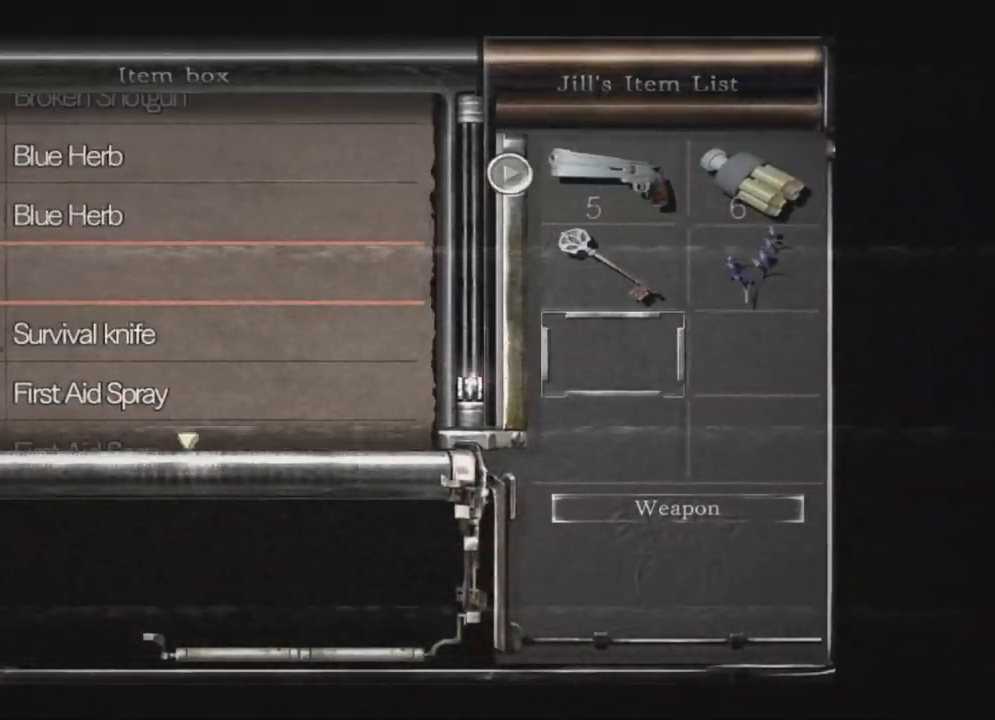
{"buttons": ["B"], "left_stick": "center", "right_stick": "center", "events": [[150, "DPAD_DOWN", "up"], [183, "DPAD_UP", "down"], [233, "DPAD_UP", "up"], [267, "DPAD_DOWN", "down"], [283, "DPAD_DOWN", "up"], [350, "DPAD_RIGHT", "down"], [367, "DPAD_RIGHT", "up"], [383, "DPAD_DOWN", "down"], [450, "DPAD_DOWN", "up"], [483, "A", "down"], [500, "A", "up"], [500, "B", "down"]]}
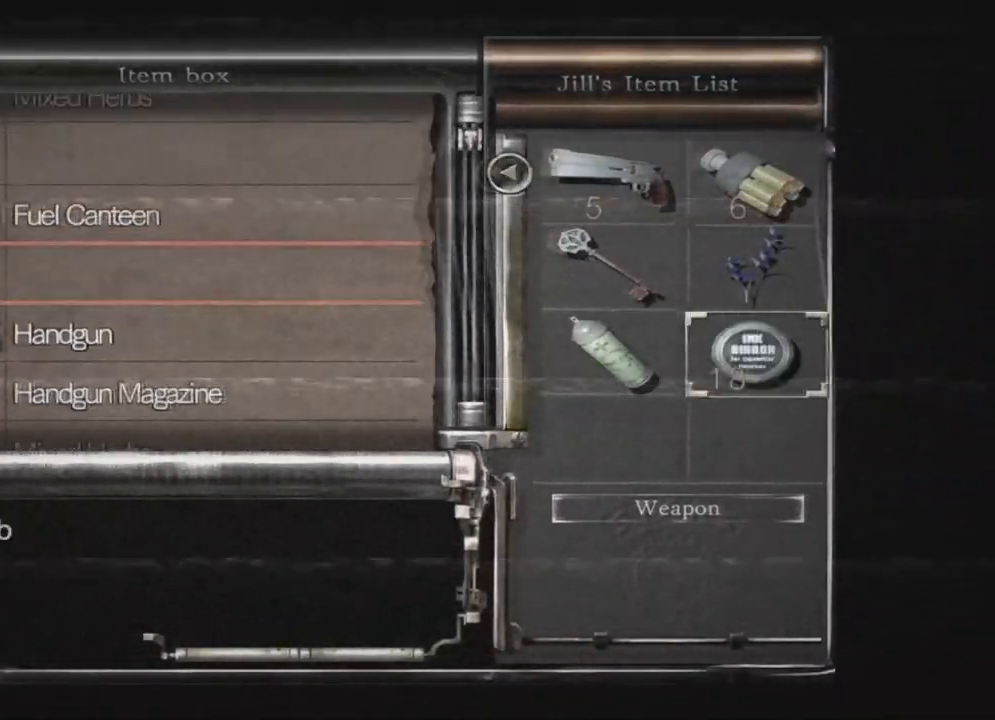
{"buttons": ["DPAD_LEFT"], "left_stick": "center", "right_stick": "center", "events": [[17, "B", "up"], [67, "DPAD_DOWN", "down"], [133, "DPAD_DOWN", "up"], [200, "Y", "down"], [217, "Y", "up"], [483, "DPAD_LEFT", "down"]]}
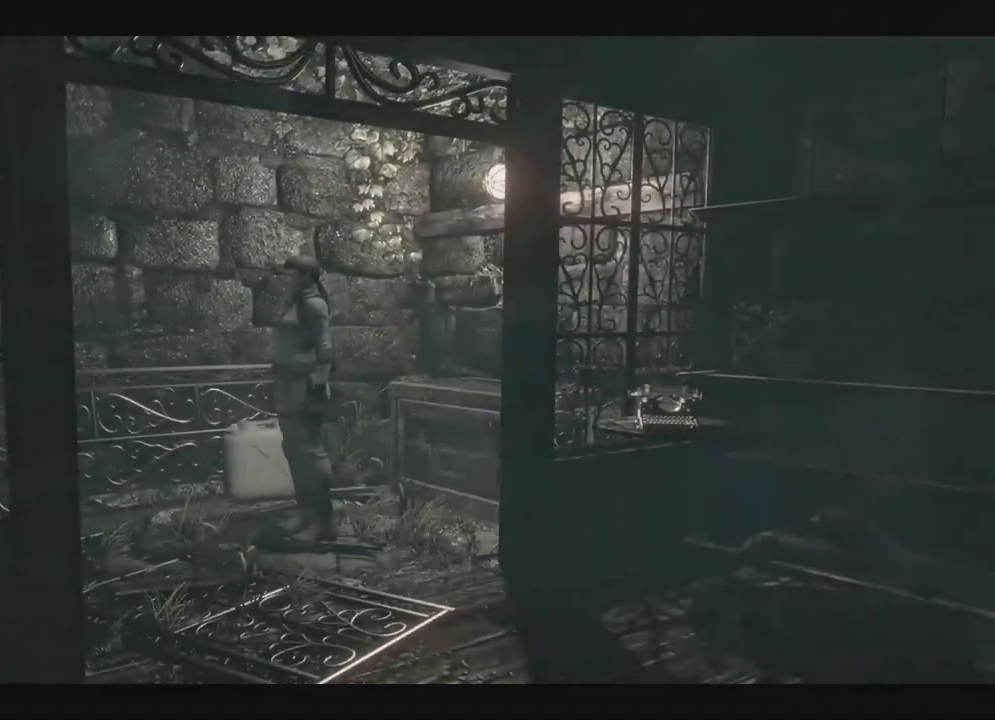
{"buttons": ["DPAD_UP"], "left_stick": "center", "right_stick": "center", "events": [[383, "DPAD_LEFT", "up"], [483, "DPAD_UP", "down"]]}
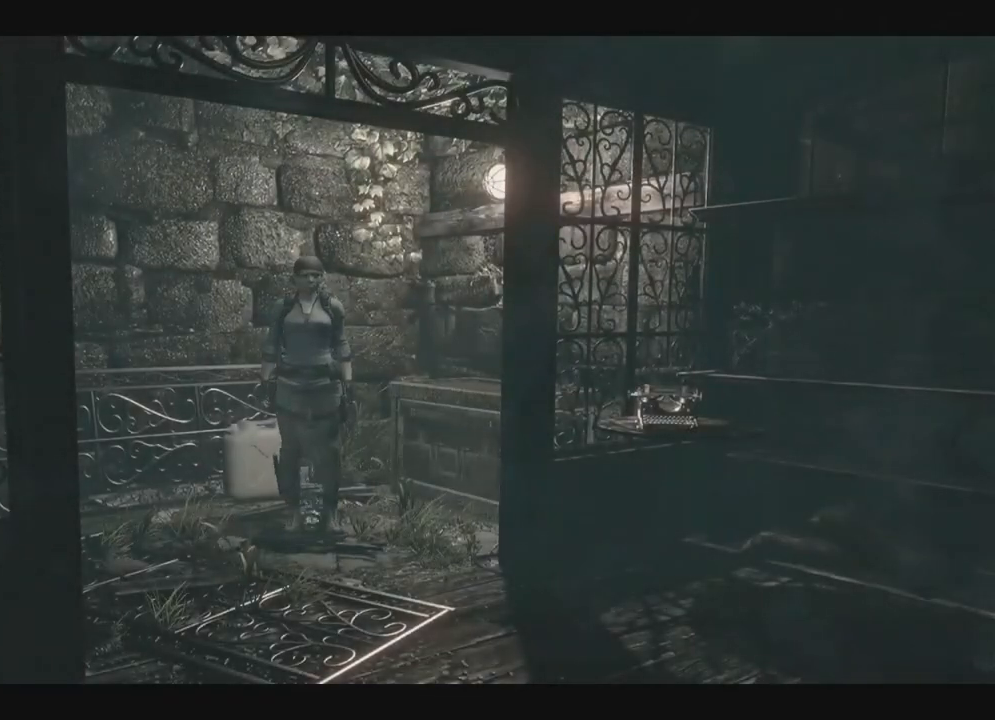
{"buttons": ["X", "DPAD_UP", "DPAD_LEFT"], "left_stick": "center", "right_stick": "center", "events": [[33, "X", "down"], [333, "DPAD_LEFT", "down"]]}
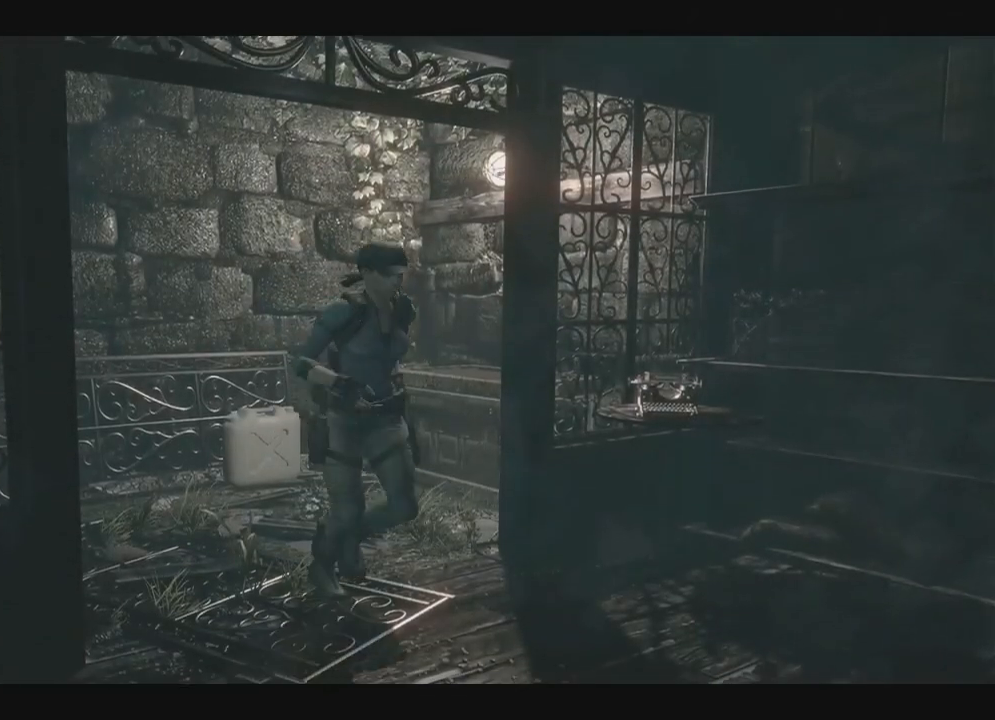
{"buttons": ["X", "DPAD_UP", "DPAD_LEFT"], "left_stick": "center", "right_stick": "center", "events": [[250, "DPAD_UP", "up"], [500, "DPAD_UP", "down"]]}
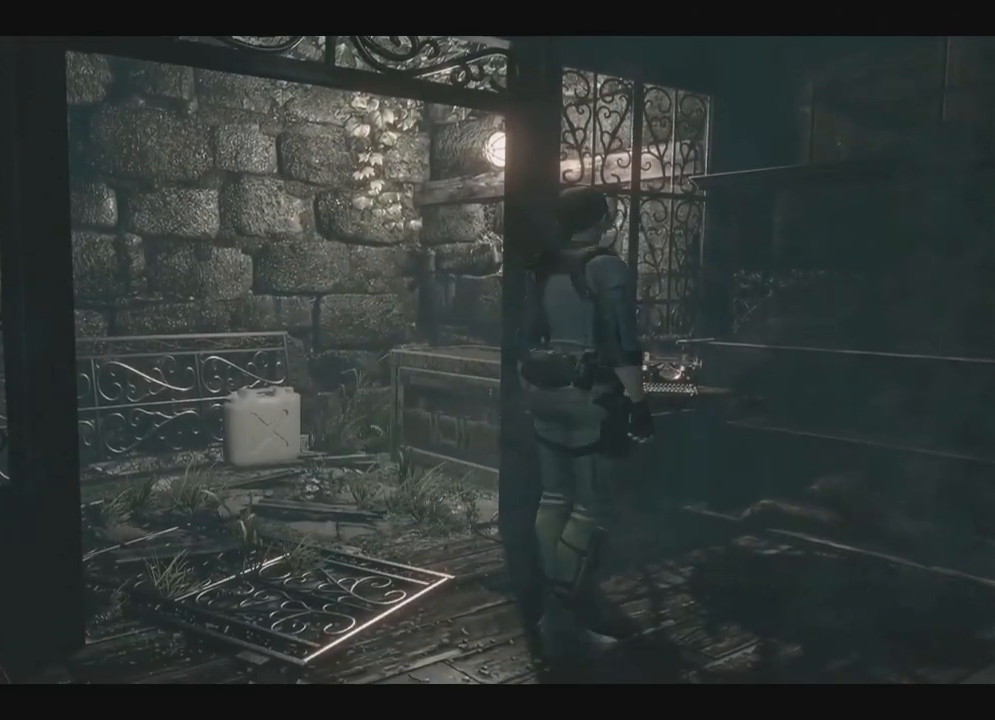
{"buttons": [], "left_stick": "center", "right_stick": "center", "events": [[100, "DPAD_LEFT", "up"], [133, "X", "up"], [150, "DPAD_LEFT", "down"], [233, "A", "down"], [233, "DPAD_LEFT", "up"], [233, "DPAD_UP", "up"], [350, "A", "up"]]}
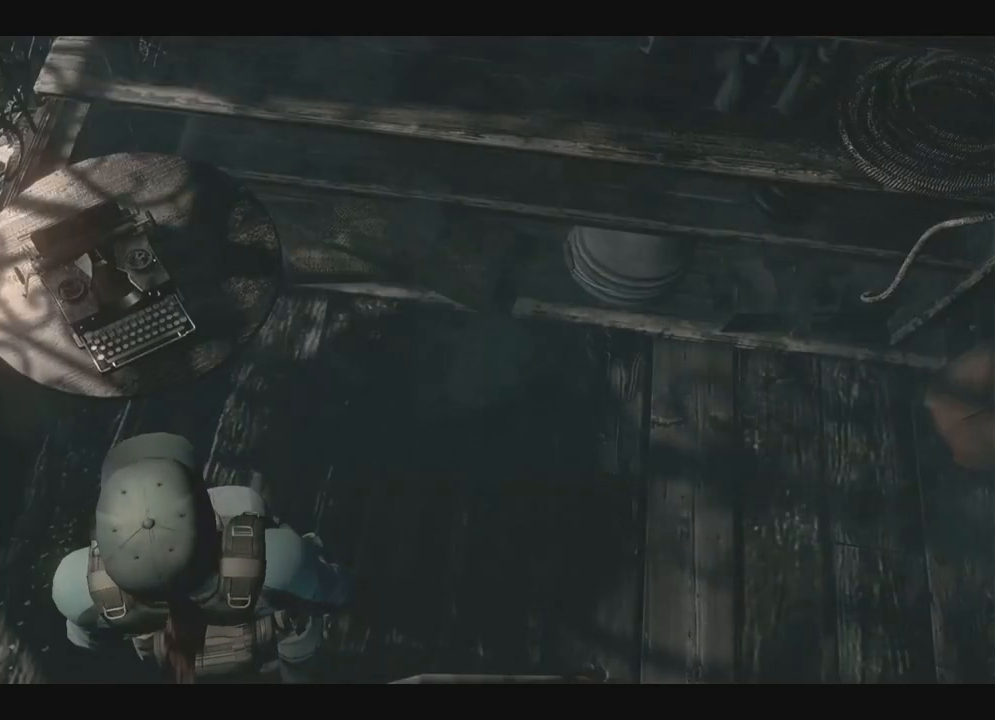
{"buttons": ["DPAD_UP", "DPAD_LEFT"], "left_stick": "center", "right_stick": "center", "events": [[17, "A", "down"], [133, "A", "up"], [333, "A", "down"], [383, "A", "up"], [400, "DPAD_LEFT", "down"], [417, "DPAD_UP", "down"]]}
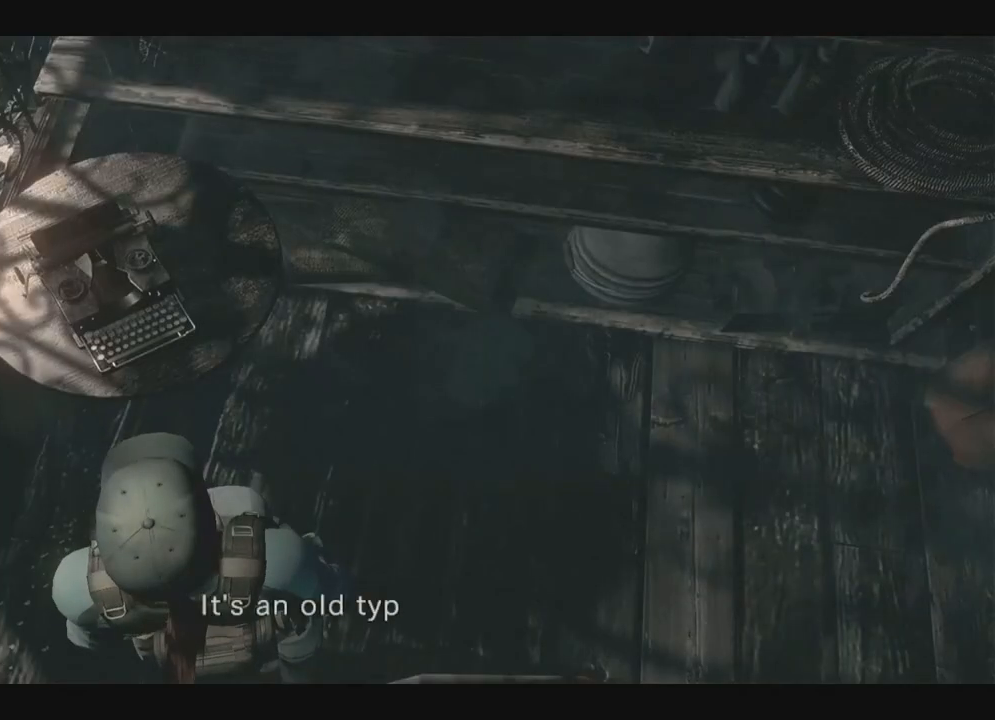
{"buttons": ["A"], "left_stick": "center", "right_stick": "center", "events": [[17, "DPAD_UP", "up"], [50, "DPAD_LEFT", "up"], [117, "A", "down"], [217, "A", "up"], [317, "A", "down"], [400, "A", "up"], [467, "A", "down"]]}
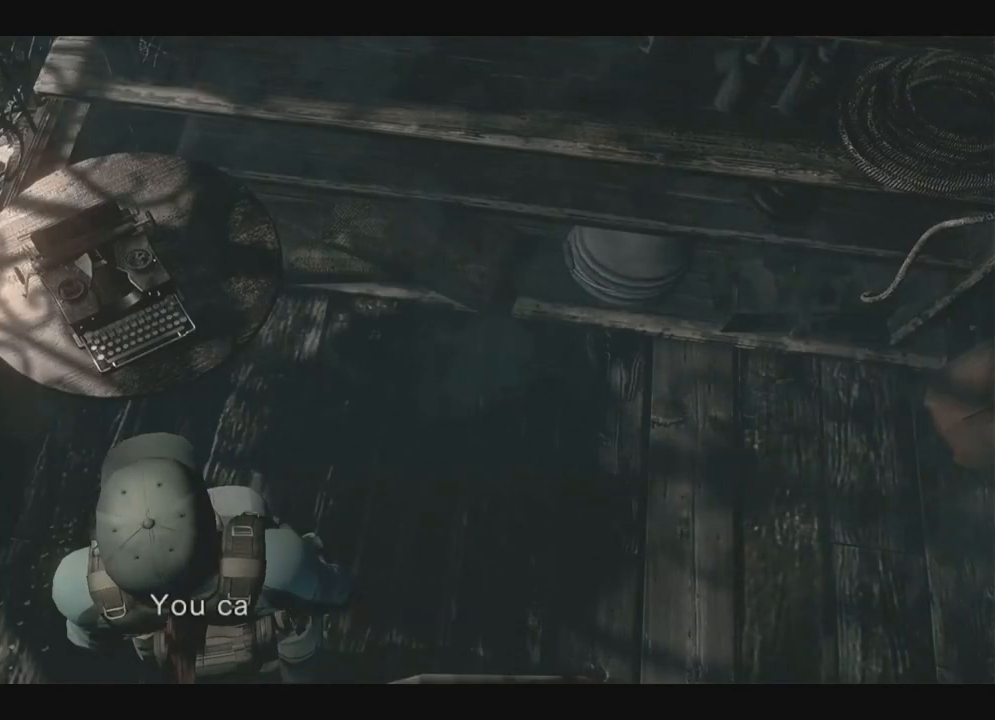
{"buttons": ["A"], "left_stick": "center", "right_stick": "center", "events": [[100, "A", "up"], [150, "A", "down"], [250, "A", "up"], [433, "A", "down"]]}
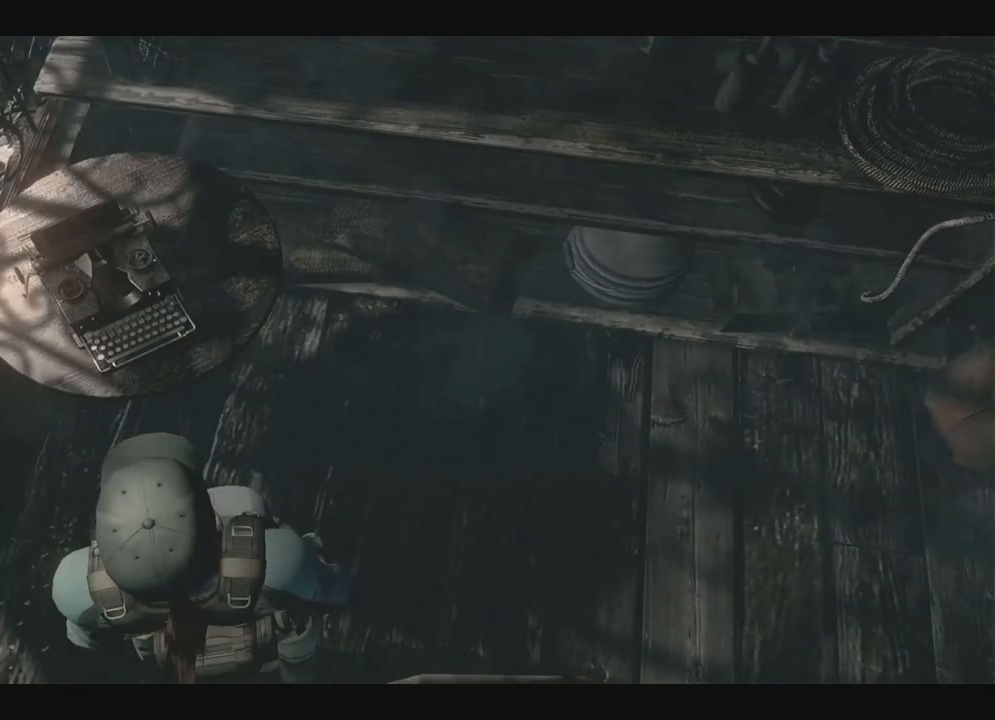
{"buttons": [], "left_stick": "center", "right_stick": "center", "events": [[50, "A", "up"], [183, "A", "down"], [433, "A", "up"]]}
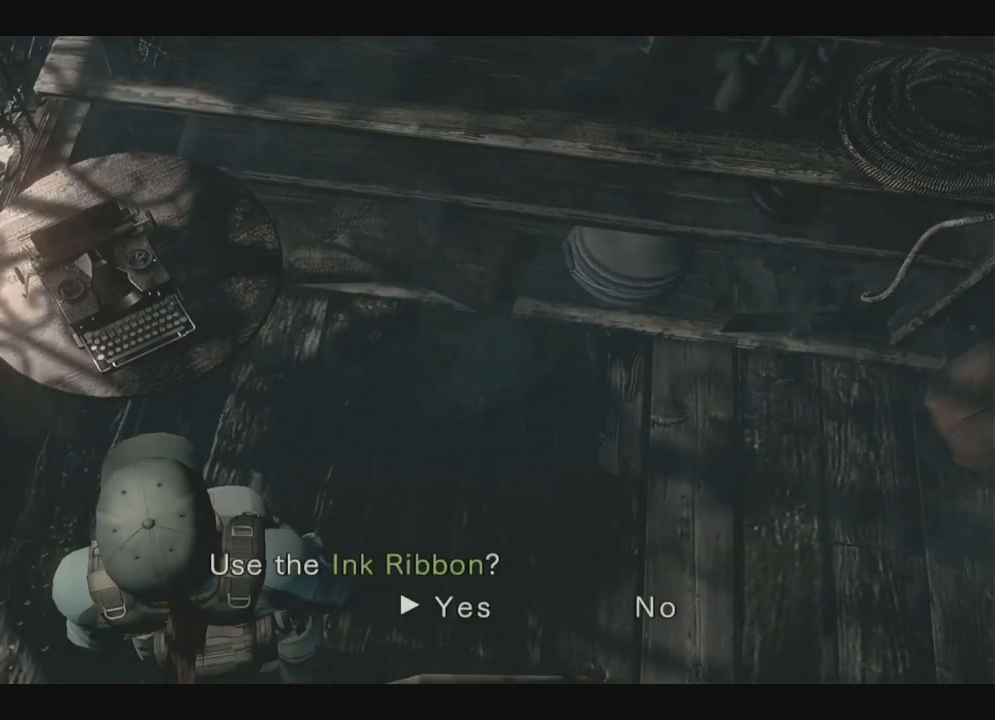
{"buttons": [], "left_stick": "center", "right_stick": "center", "events": [[283, "A", "down"], [367, "A", "up"]]}
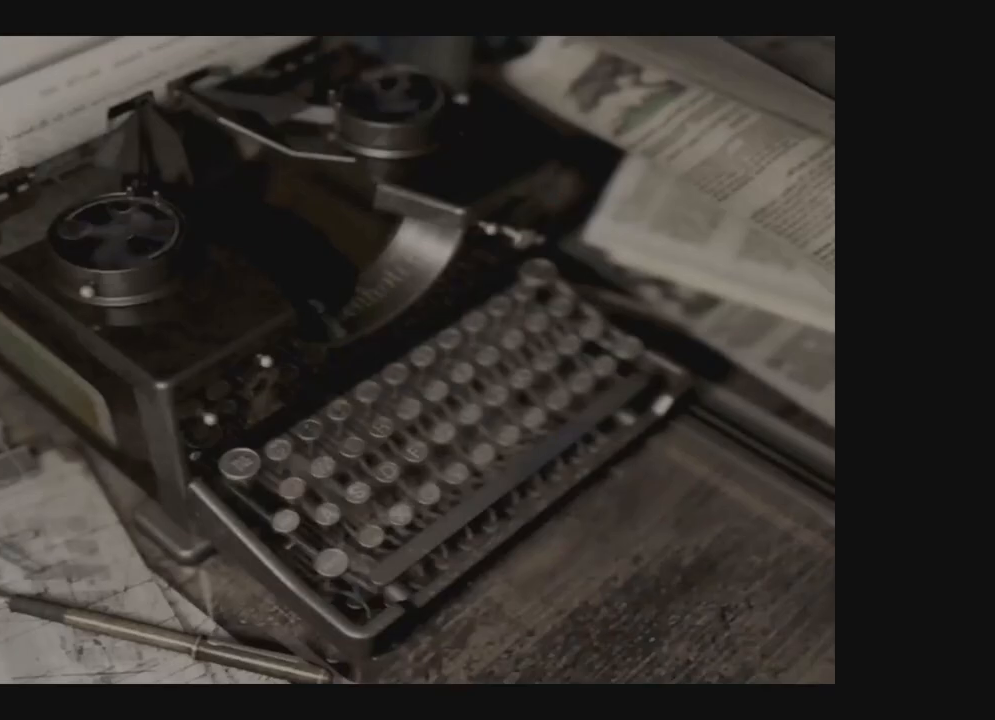
{"buttons": [], "left_stick": "center", "right_stick": "center", "events": []}
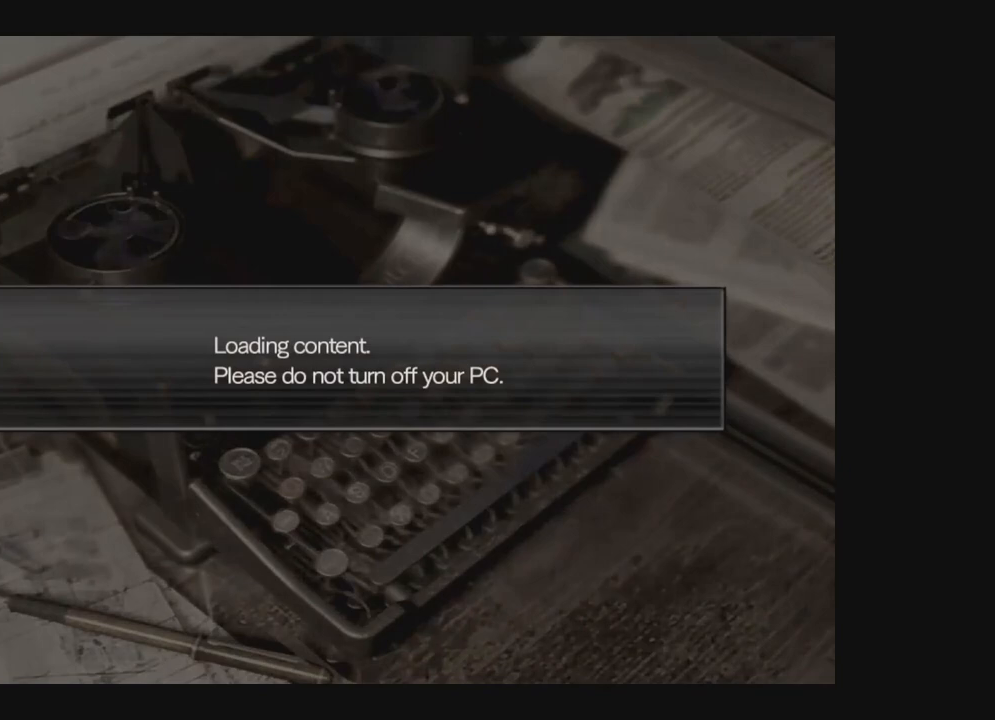
{"buttons": [], "left_stick": "center", "right_stick": "center", "events": []}